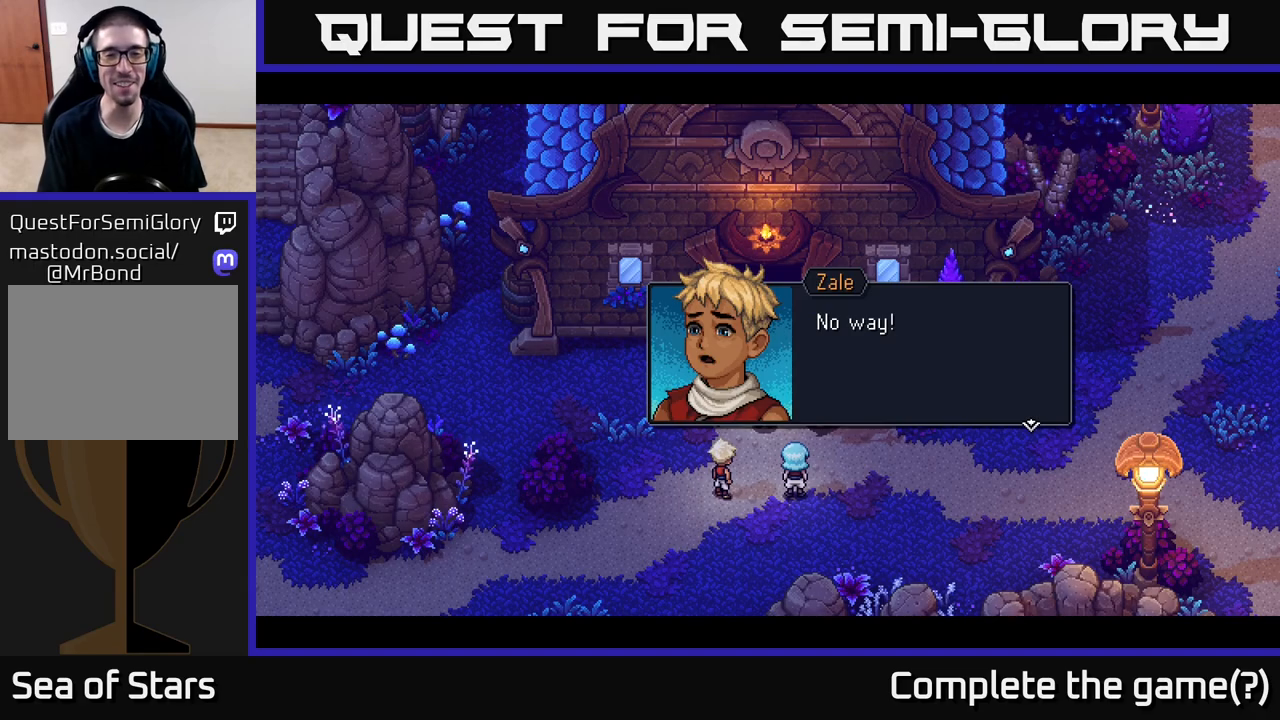
Gameplay with a controller (Xbox layout); each line is a JSON object with the inputs held at the frame after it. "events" lists button and stick changes between this image and that frame as [ms after this image, input, new state], when the widget could be followed in between.
{"buttons": ["A"], "left_stick": "center", "right_stick": "center", "events": [[350, "A", "down"]]}
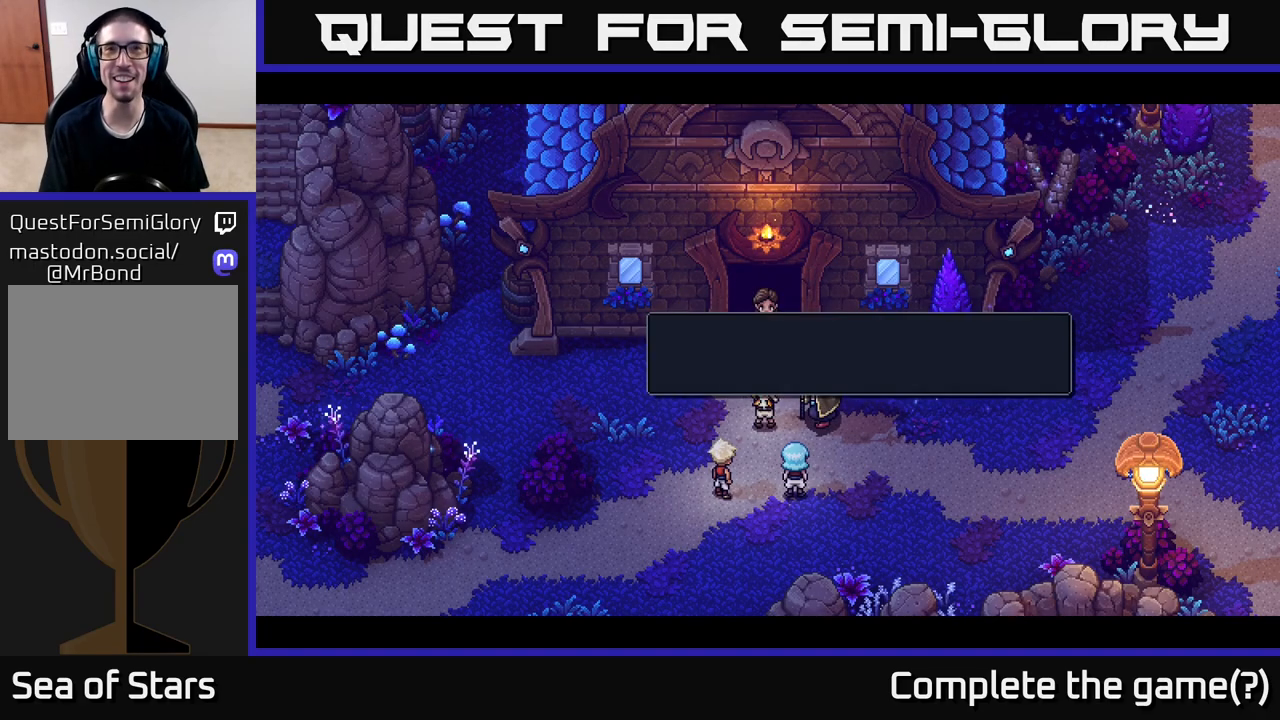
{"buttons": [], "left_stick": "center", "right_stick": "center", "events": [[17, "A", "up"]]}
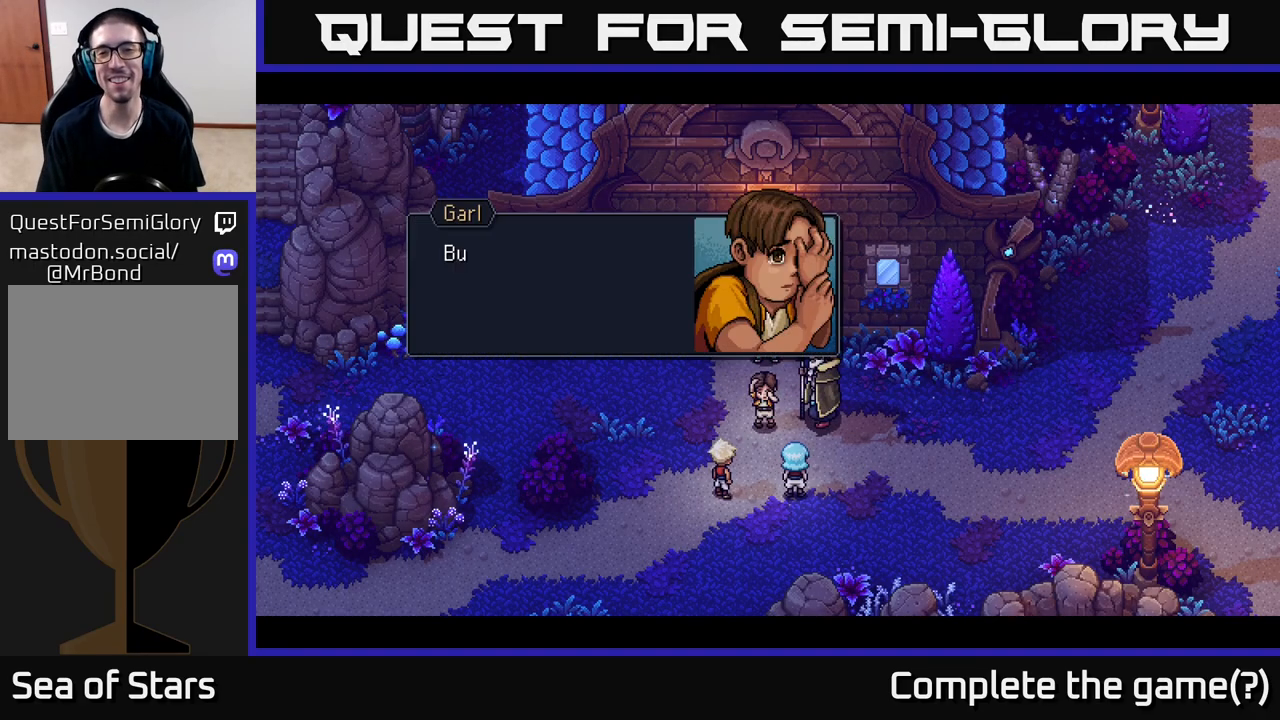
{"buttons": [], "left_stick": "center", "right_stick": "center", "events": []}
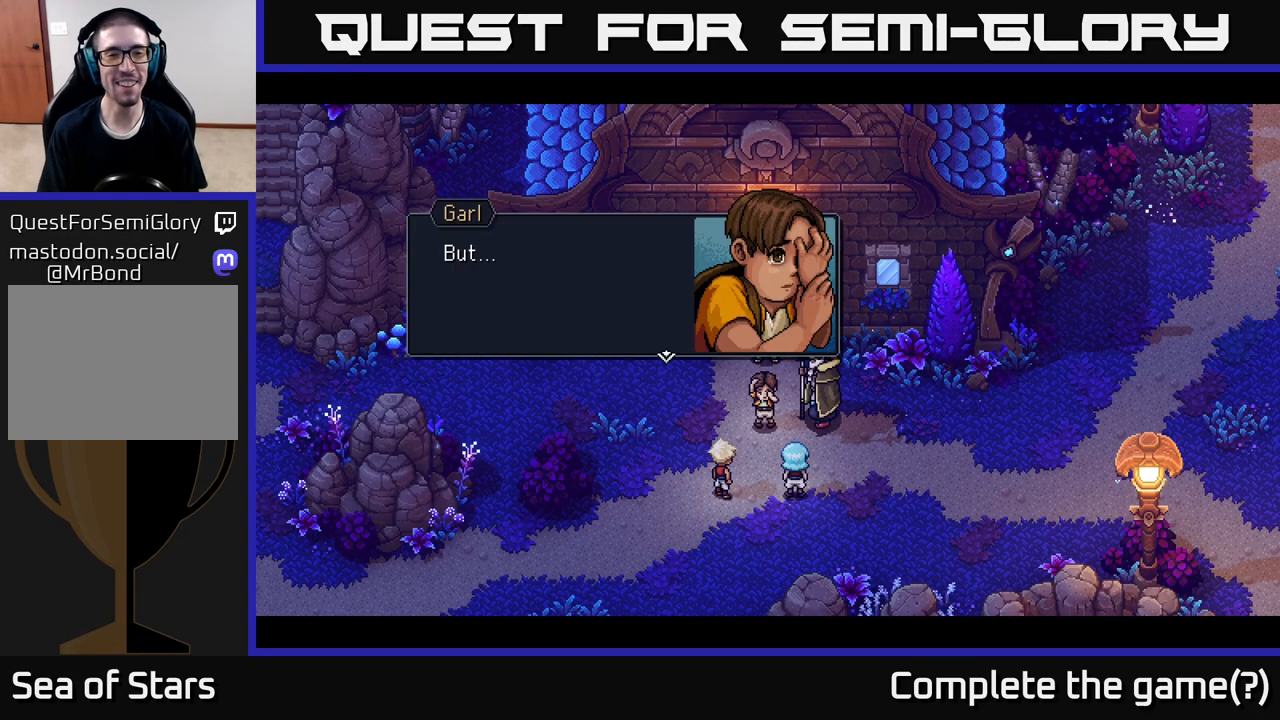
{"buttons": [], "left_stick": "center", "right_stick": "center", "events": []}
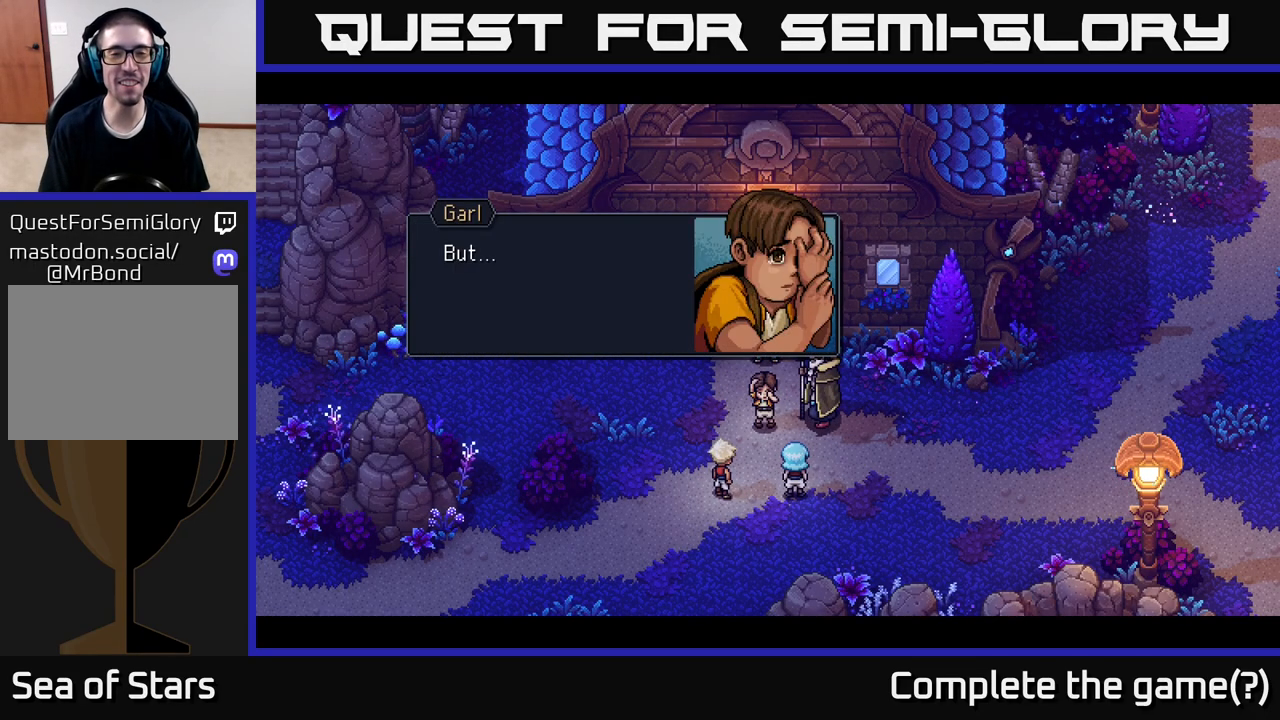
{"buttons": [], "left_stick": "center", "right_stick": "center", "events": []}
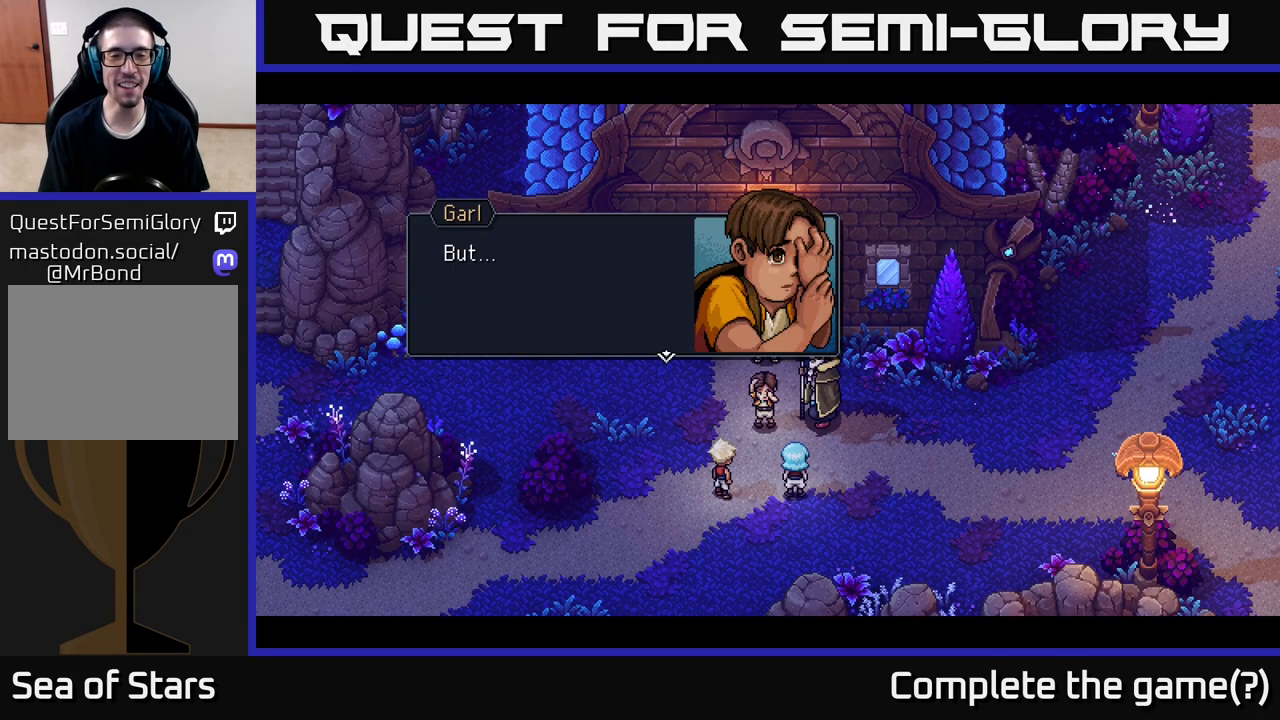
{"buttons": [], "left_stick": "center", "right_stick": "center", "events": []}
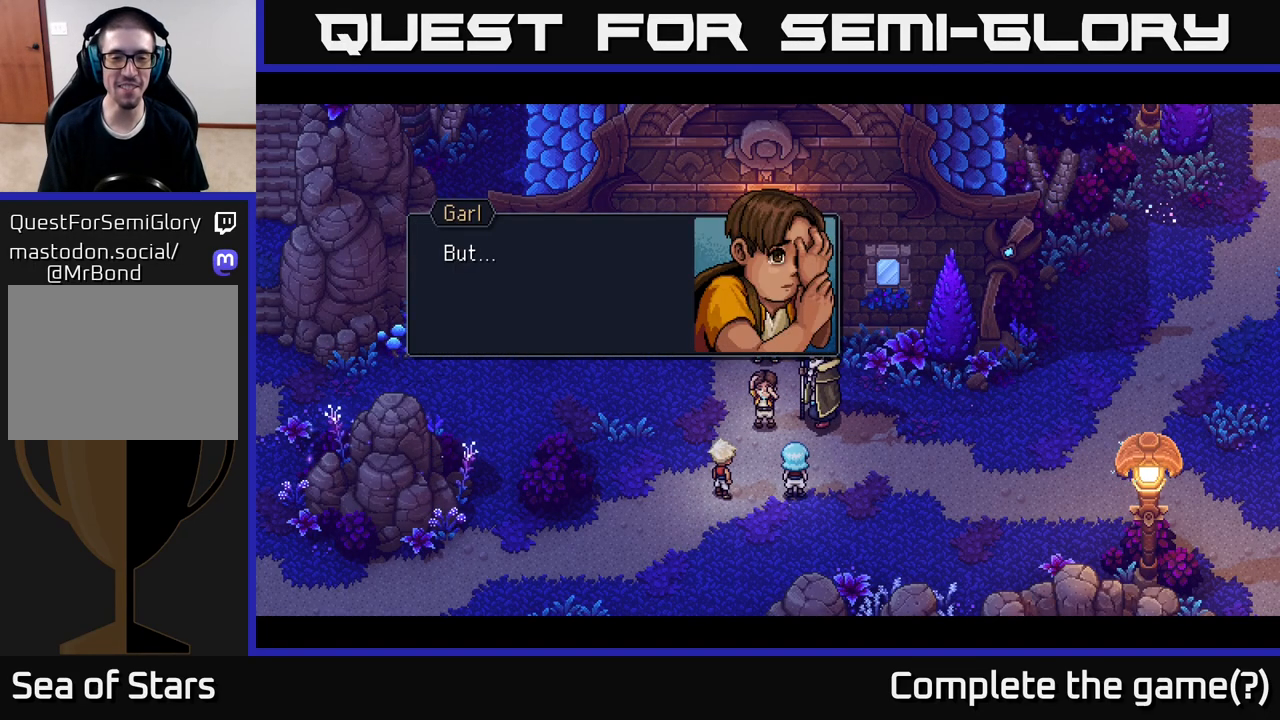
{"buttons": [], "left_stick": "center", "right_stick": "center", "events": []}
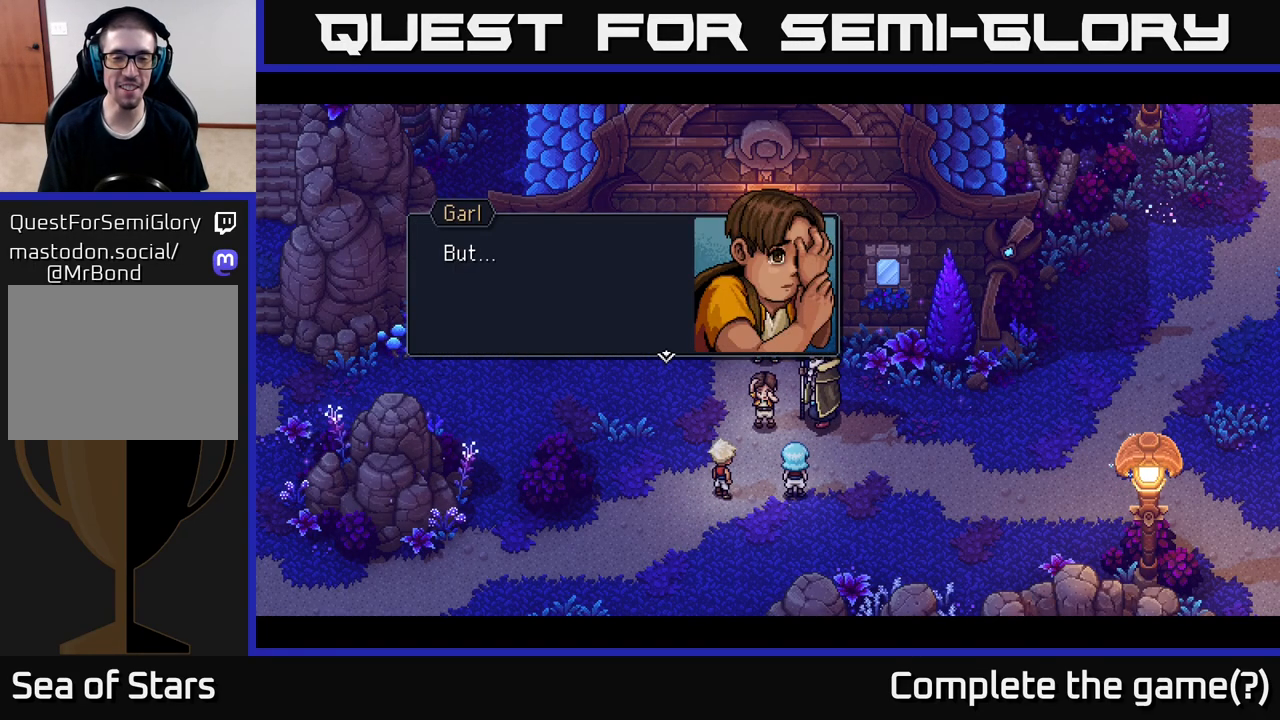
{"buttons": [], "left_stick": "center", "right_stick": "center", "events": []}
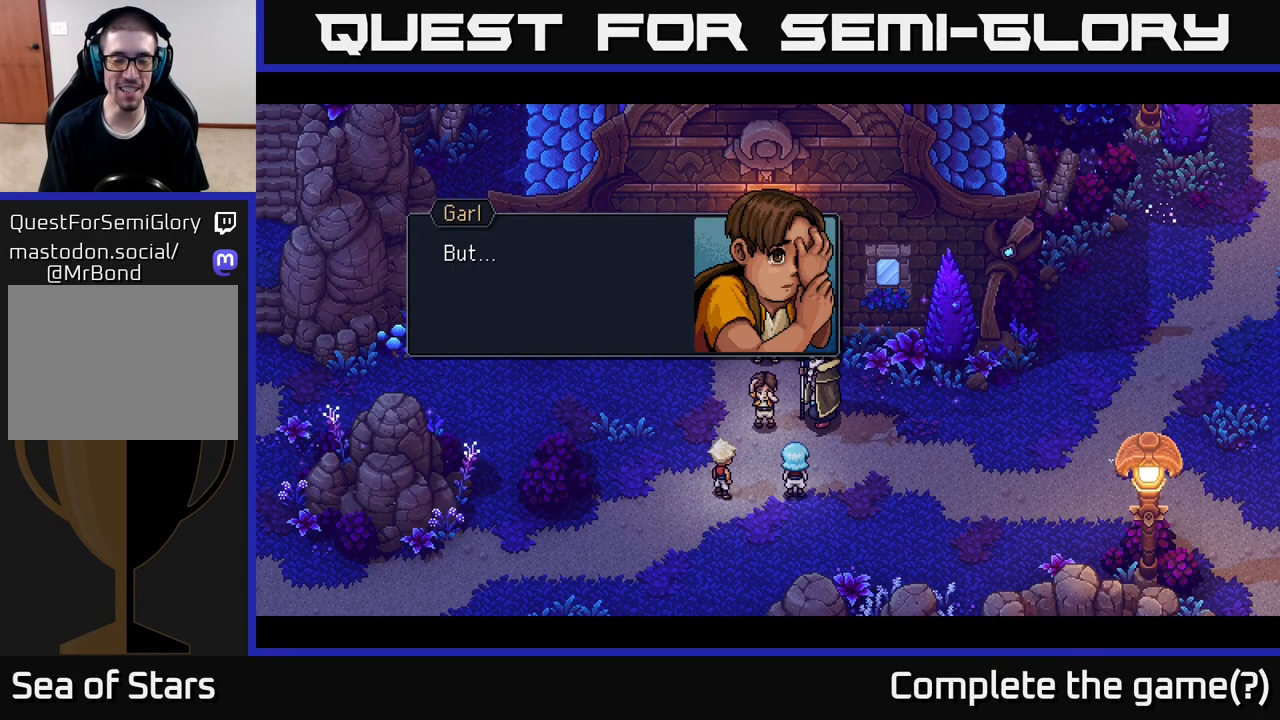
{"buttons": [], "left_stick": "center", "right_stick": "center", "events": []}
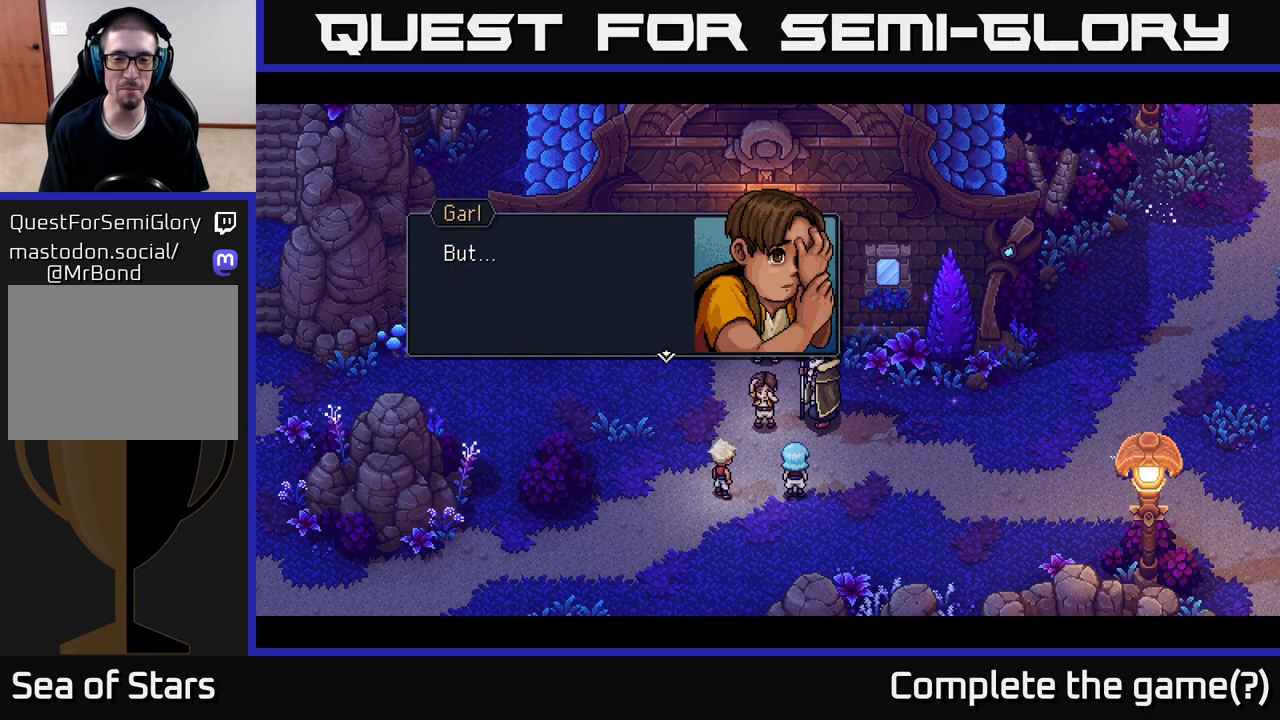
{"buttons": [], "left_stick": "center", "right_stick": "center", "events": [[83, "A", "down"], [300, "A", "up"]]}
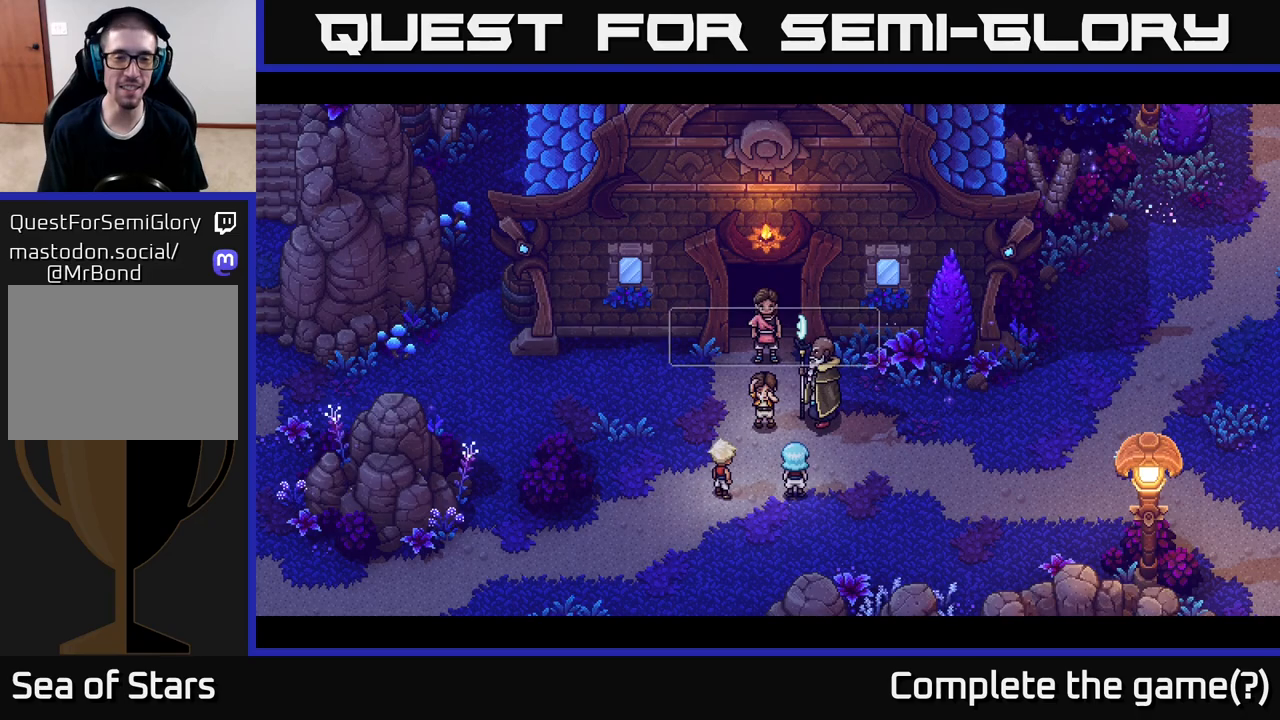
{"buttons": [], "left_stick": "center", "right_stick": "center", "events": []}
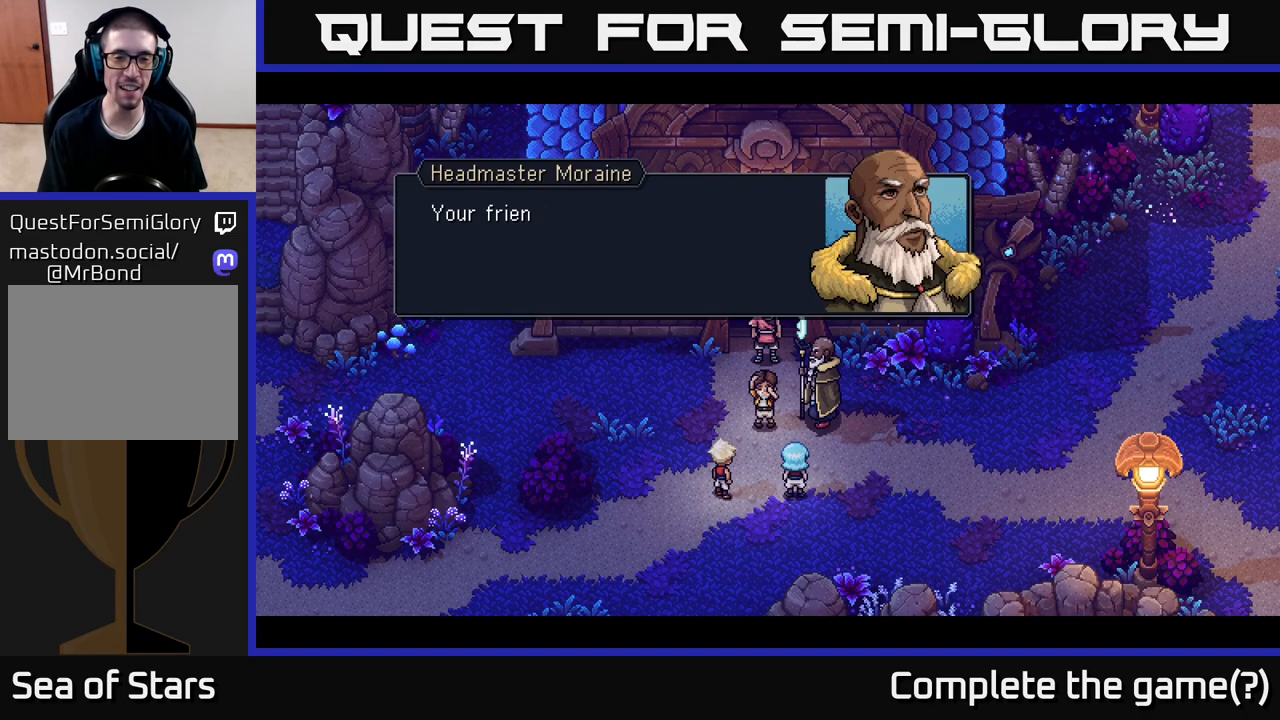
{"buttons": [], "left_stick": "center", "right_stick": "center", "events": []}
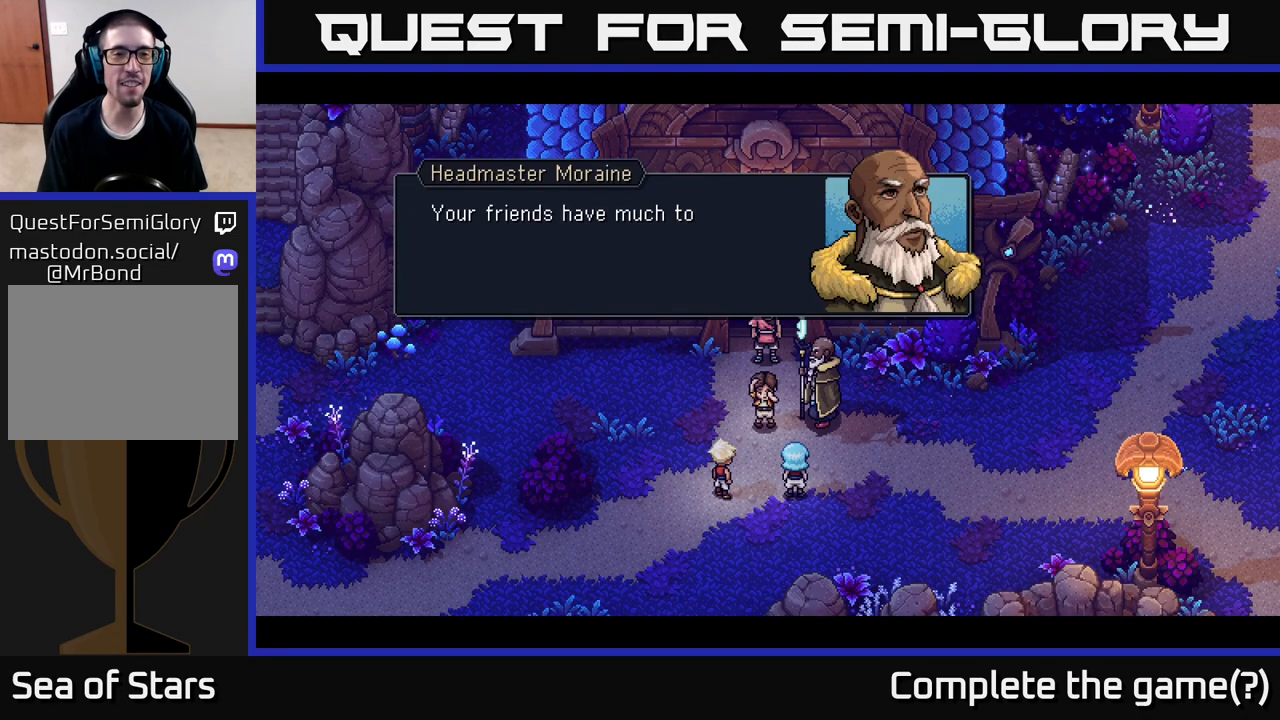
{"buttons": [], "left_stick": "center", "right_stick": "center", "events": []}
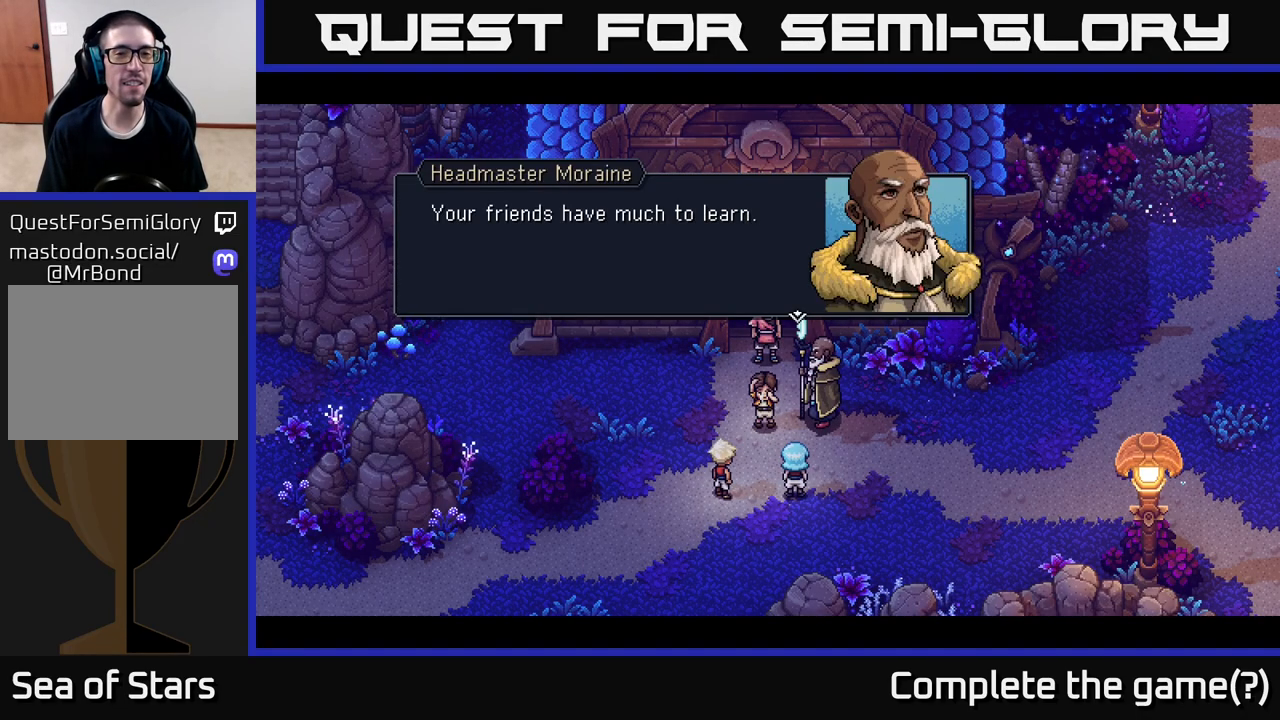
{"buttons": ["A"], "left_stick": "center", "right_stick": "center", "events": [[367, "A", "down"]]}
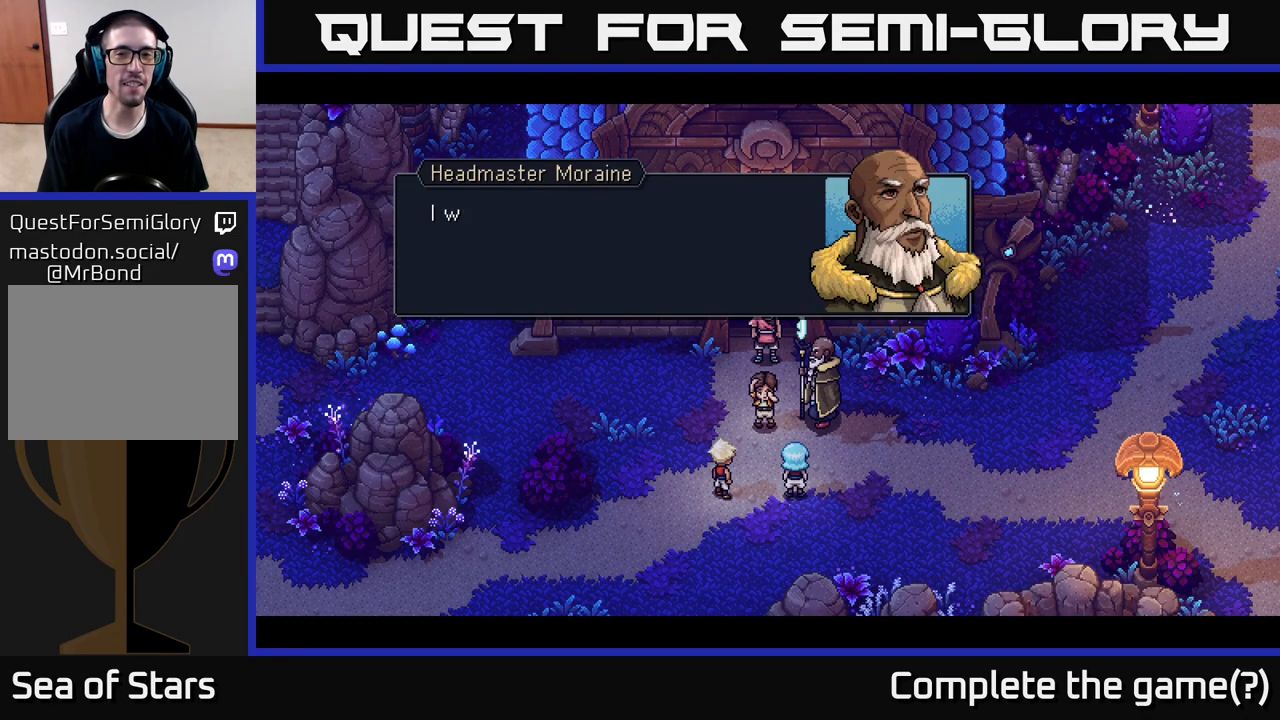
{"buttons": [], "left_stick": "center", "right_stick": "center", "events": [[83, "A", "up"]]}
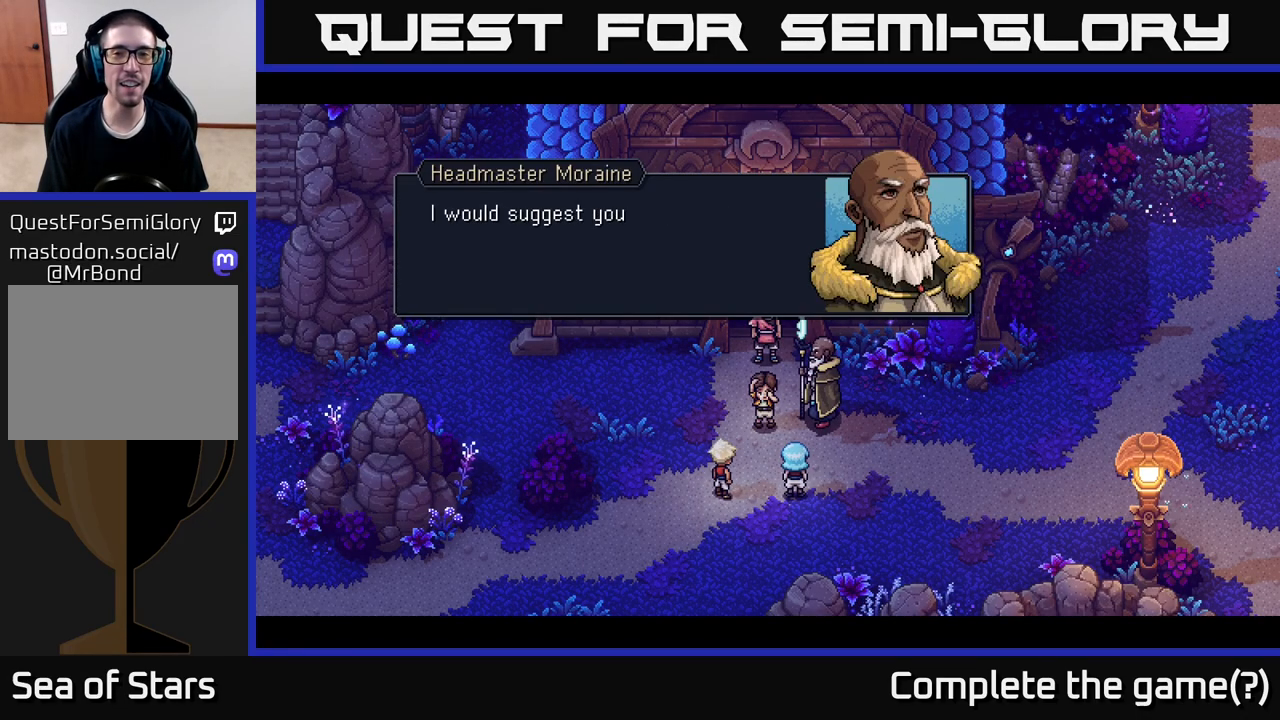
{"buttons": [], "left_stick": "center", "right_stick": "center", "events": []}
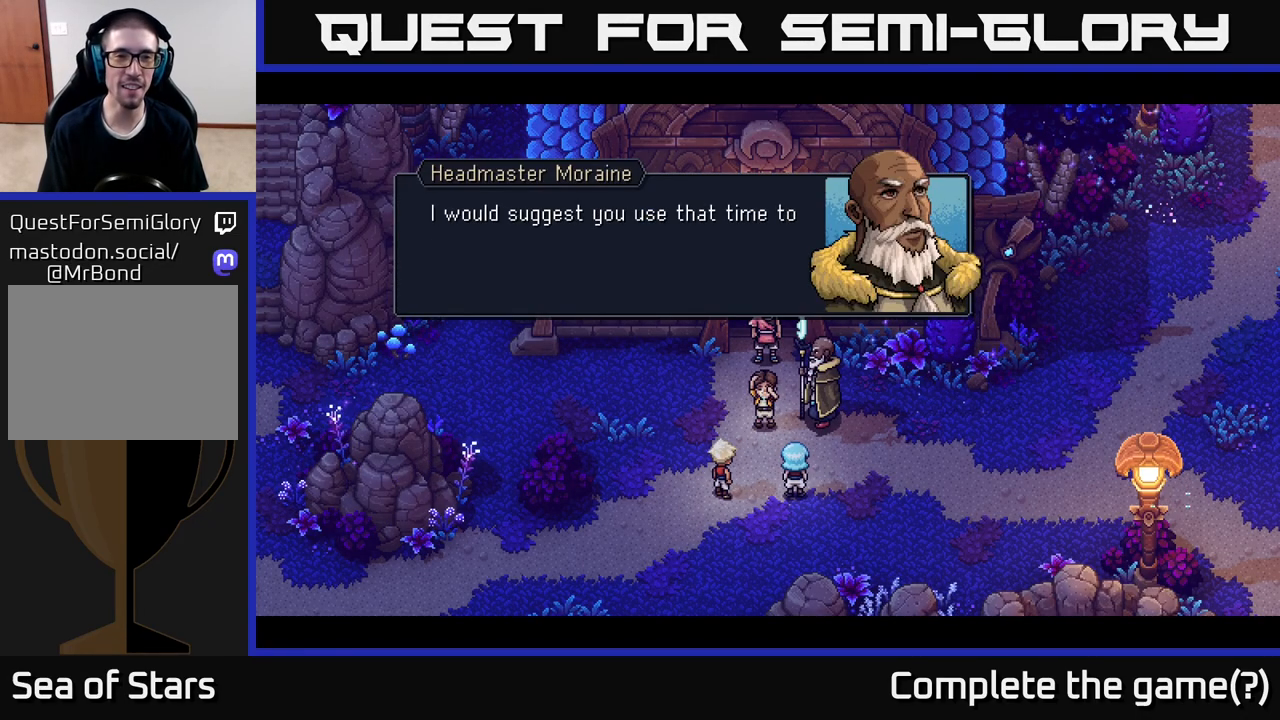
{"buttons": [], "left_stick": "center", "right_stick": "center", "events": []}
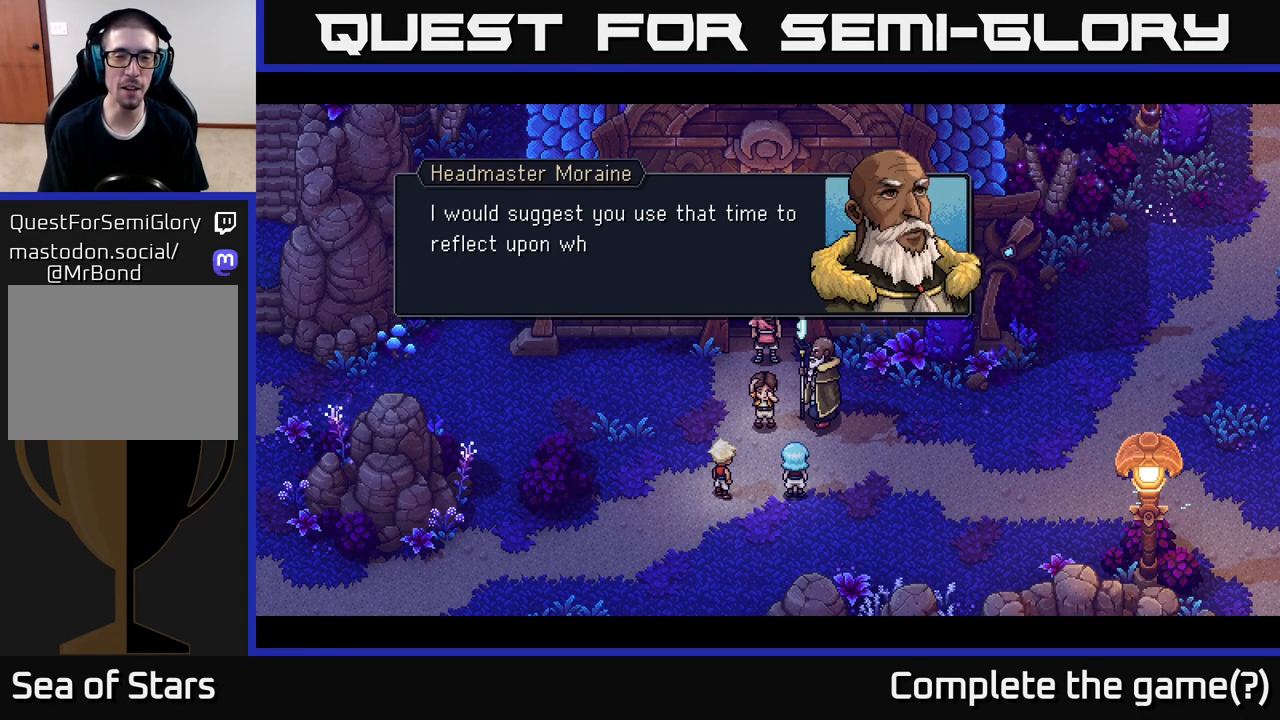
{"buttons": [], "left_stick": "center", "right_stick": "center", "events": []}
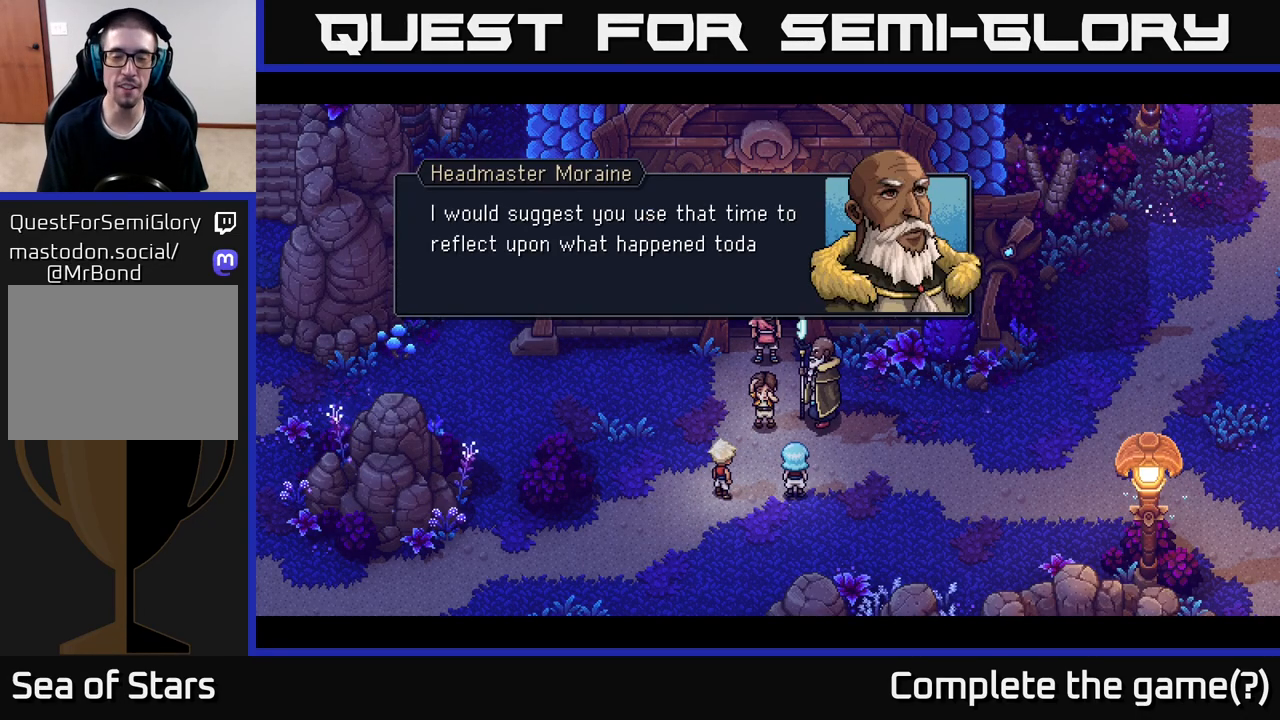
{"buttons": [], "left_stick": "center", "right_stick": "center", "events": []}
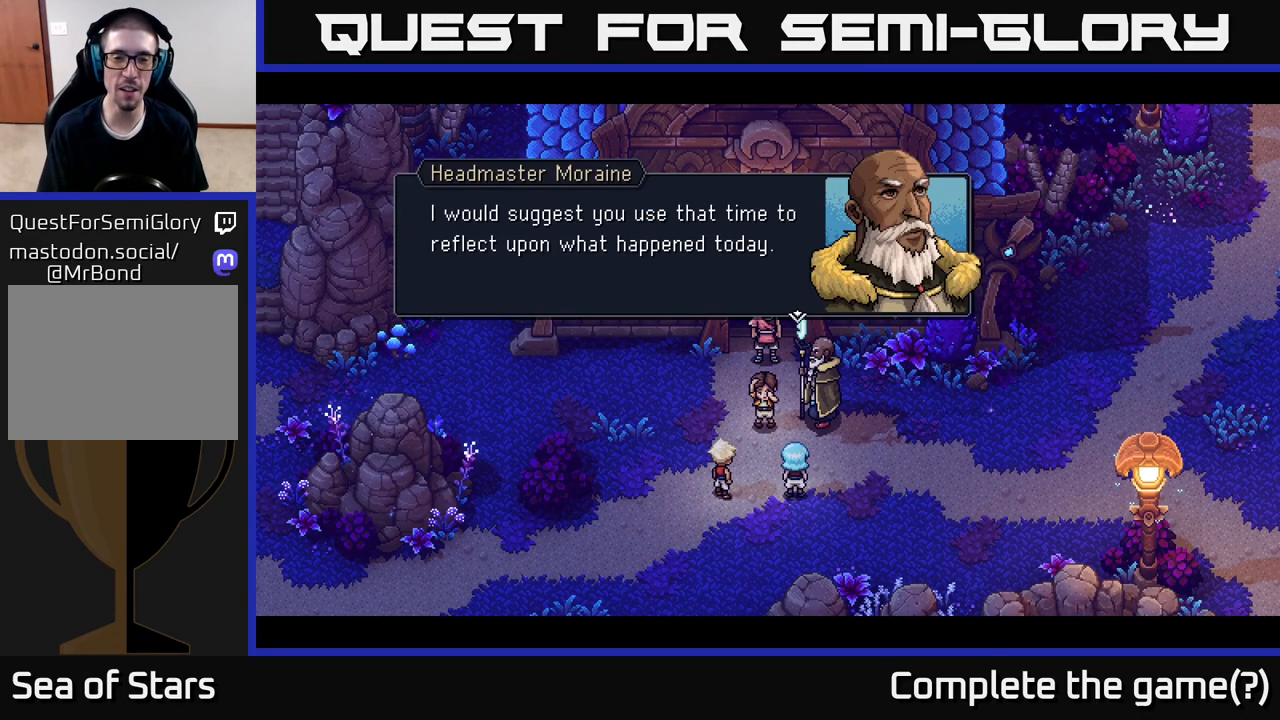
{"buttons": [], "left_stick": "center", "right_stick": "center", "events": []}
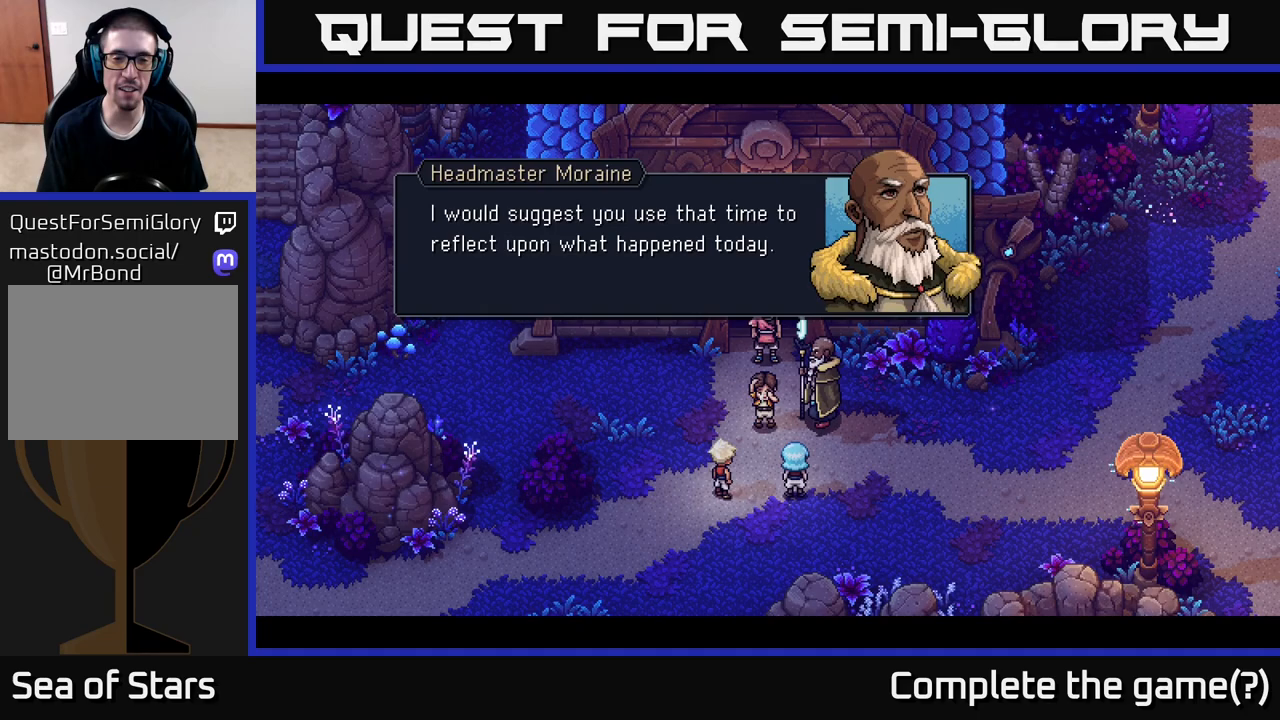
{"buttons": [], "left_stick": "center", "right_stick": "center", "events": []}
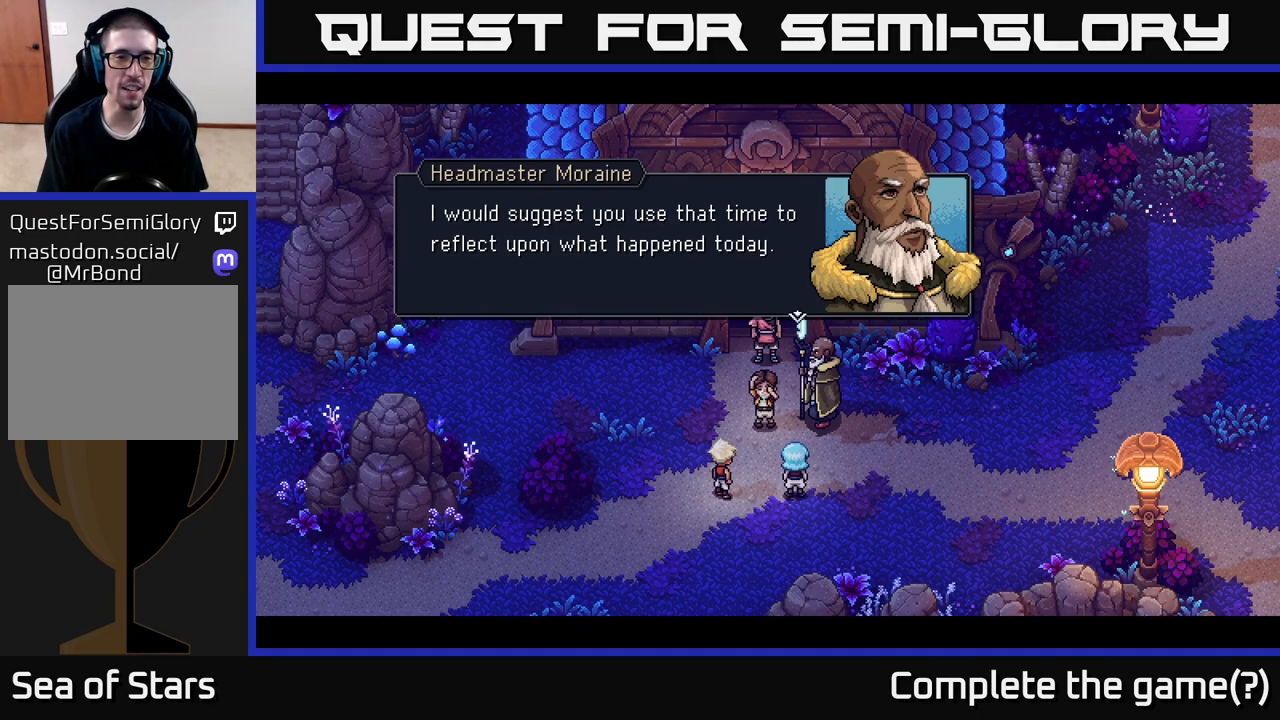
{"buttons": [], "left_stick": "center", "right_stick": "center", "events": []}
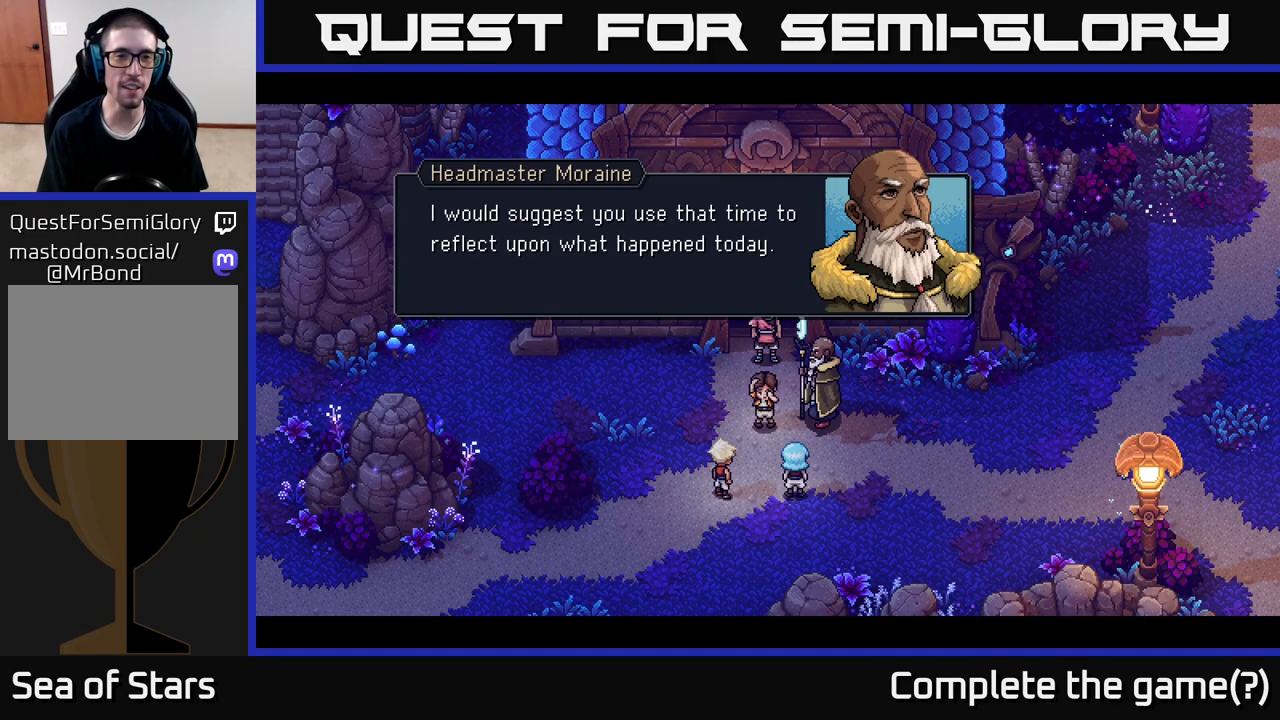
{"buttons": [], "left_stick": "center", "right_stick": "center", "events": []}
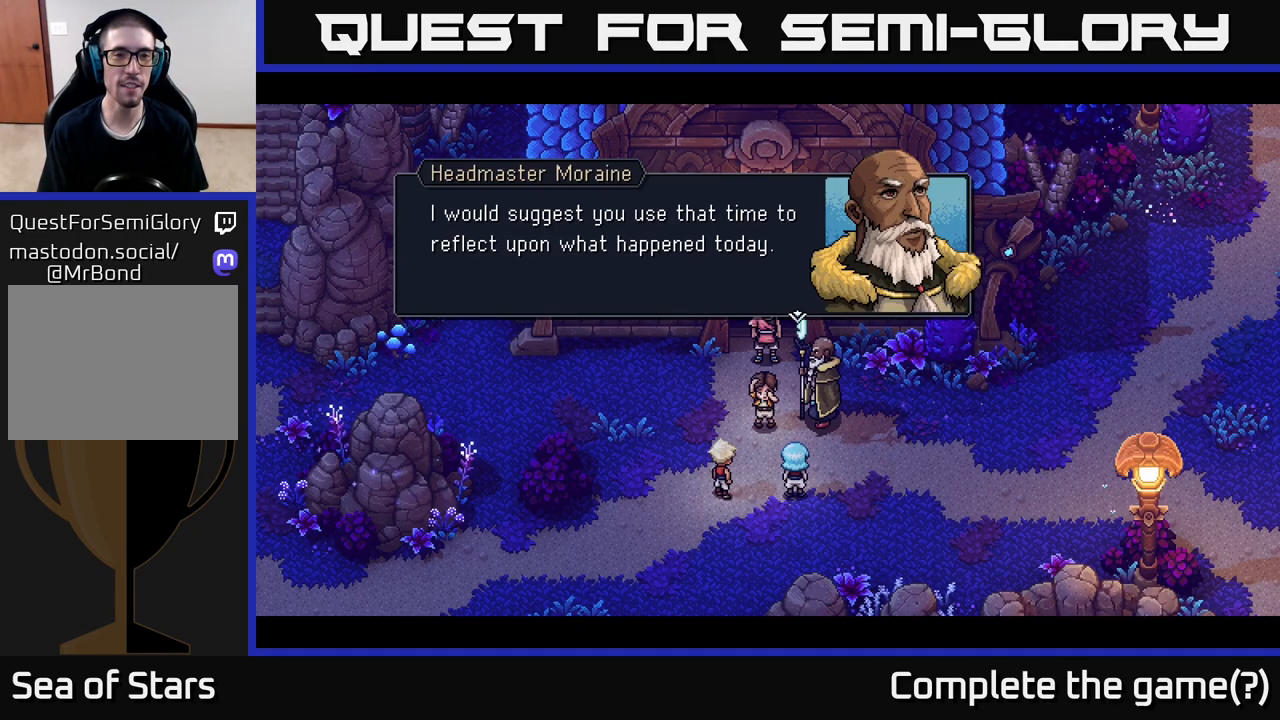
{"buttons": ["A"], "left_stick": "center", "right_stick": "center", "events": [[467, "A", "down"]]}
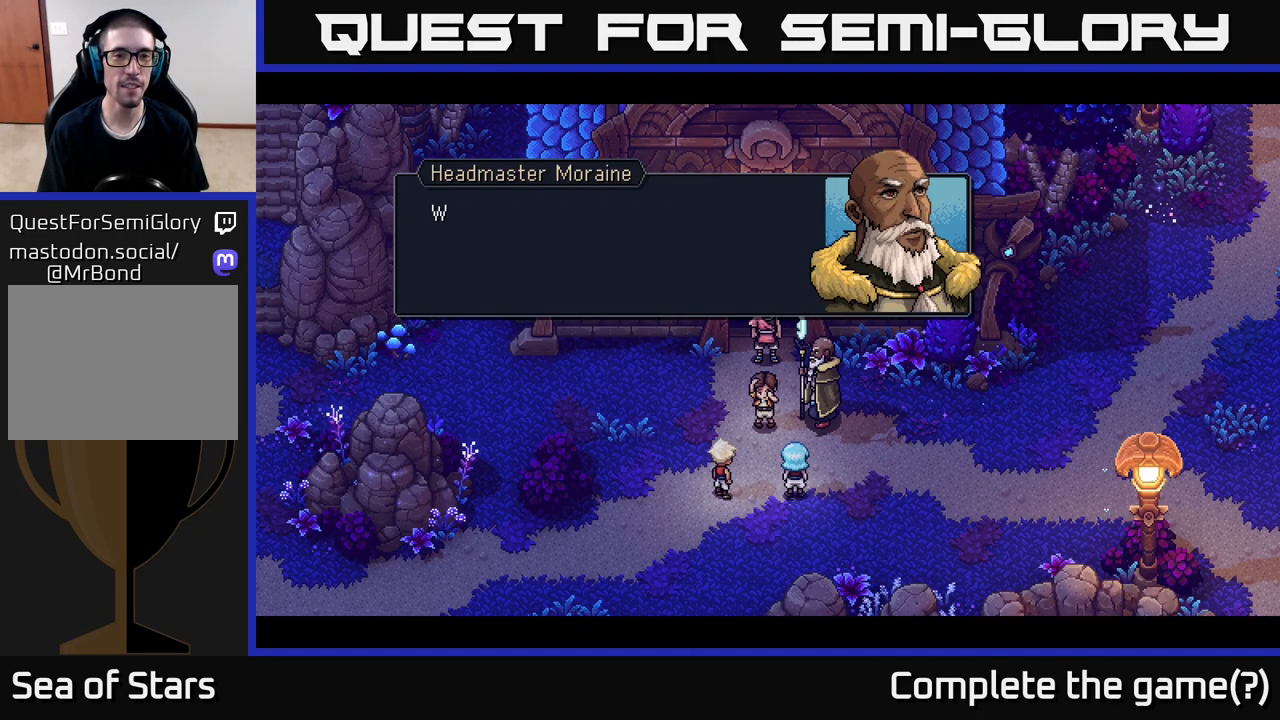
{"buttons": [], "left_stick": "center", "right_stick": "center", "events": [[183, "A", "up"]]}